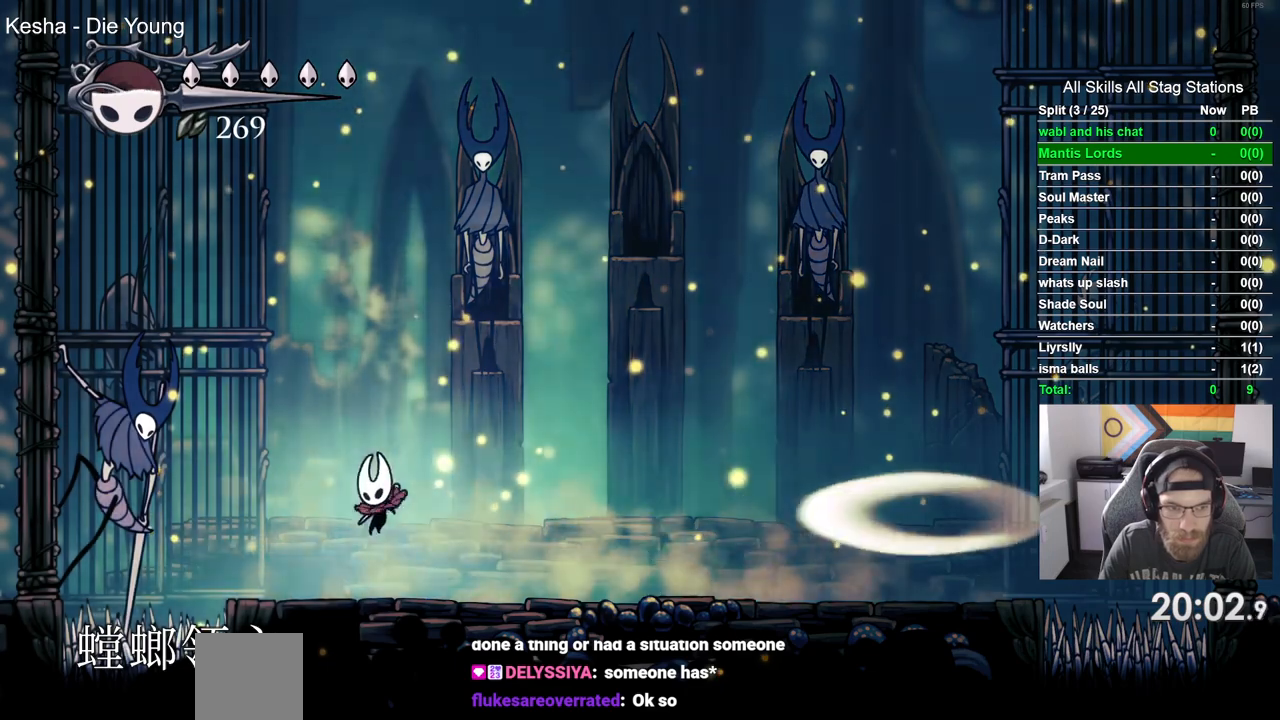
Gameplay with a controller (PlayStation layout); each line is a JSON object with the inputs held at the frame after it. "events" lists button and stick changes between this image and that frame as [ms after this image, input, new state], when the widget could be followed in between.
{"buttons": [], "left_stick": "center", "right_stick": "center", "events": [[50, "CROSS", "down"], [150, "SQUARE", "down"], [267, "CROSS", "up"], [283, "SQUARE", "up"], [317, "R1", "down"], [367, "DPAD_LEFT", "up"], [450, "R1", "up"]]}
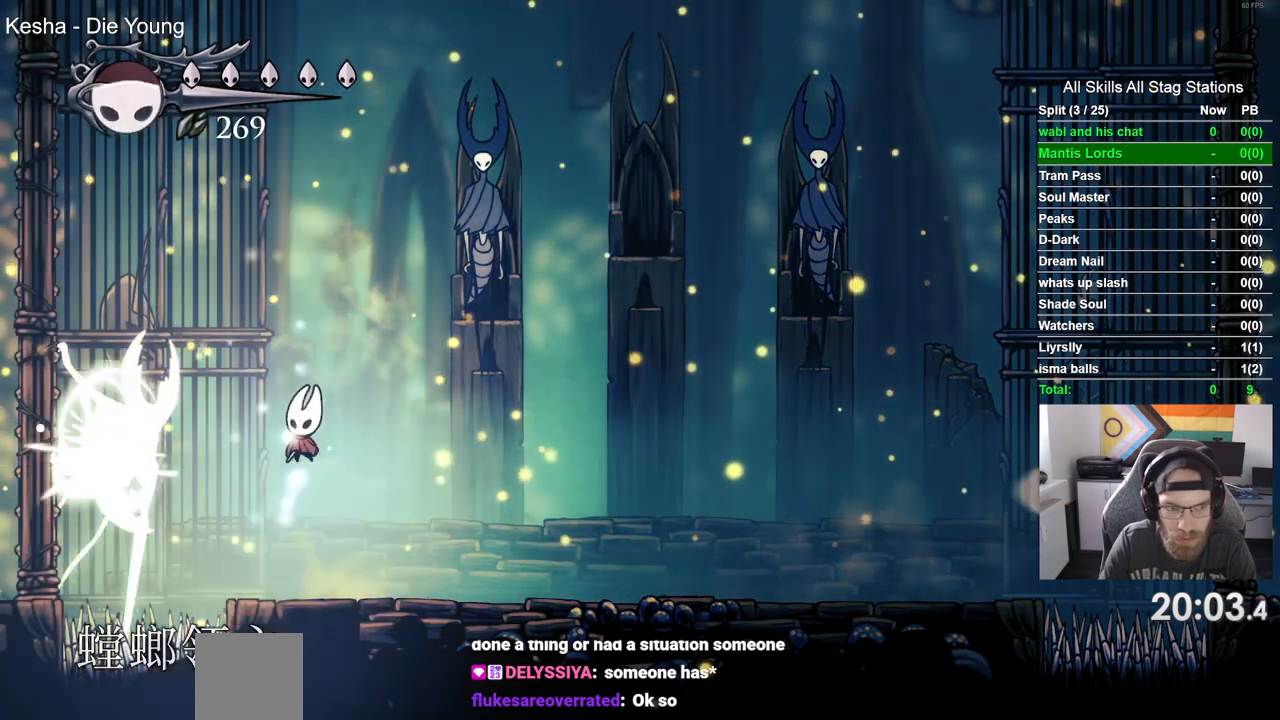
{"buttons": ["DPAD_RIGHT"], "left_stick": "center", "right_stick": "center", "events": [[100, "DPAD_LEFT", "down"], [300, "SQUARE", "down"], [317, "DPAD_LEFT", "up"], [383, "DPAD_RIGHT", "down"], [450, "SQUARE", "up"]]}
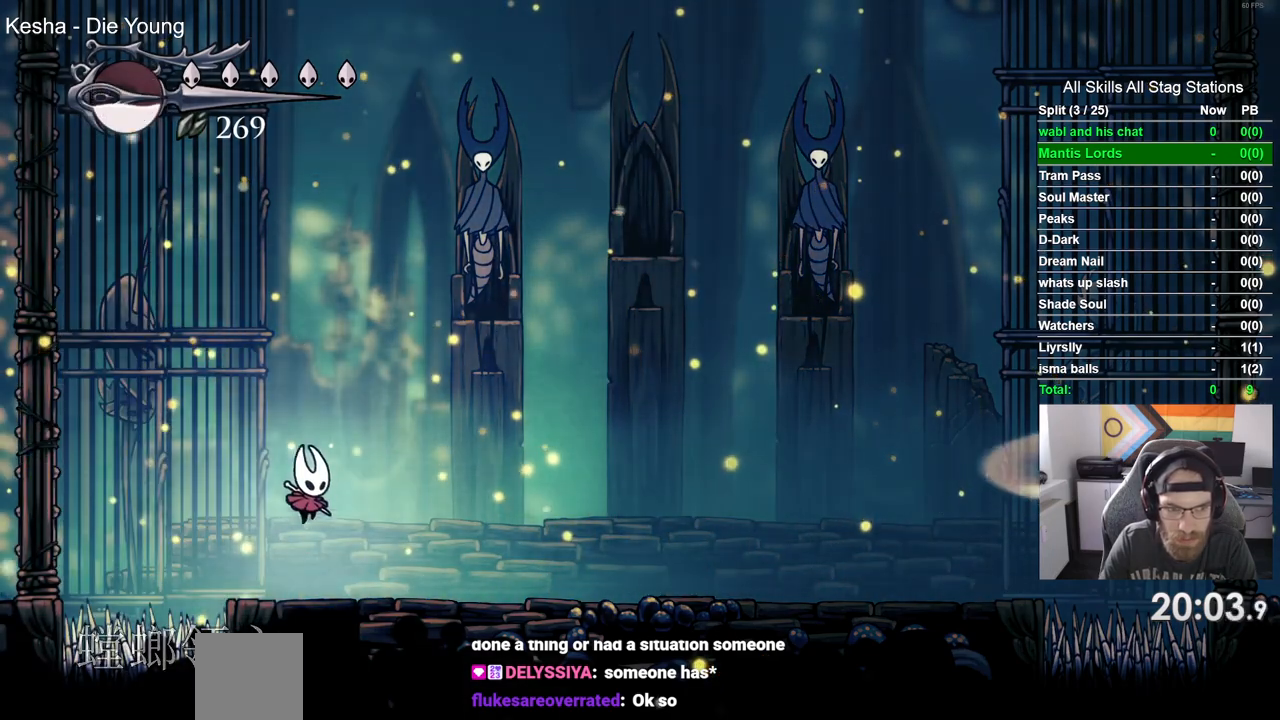
{"buttons": ["DPAD_RIGHT"], "left_stick": "center", "right_stick": "center", "events": []}
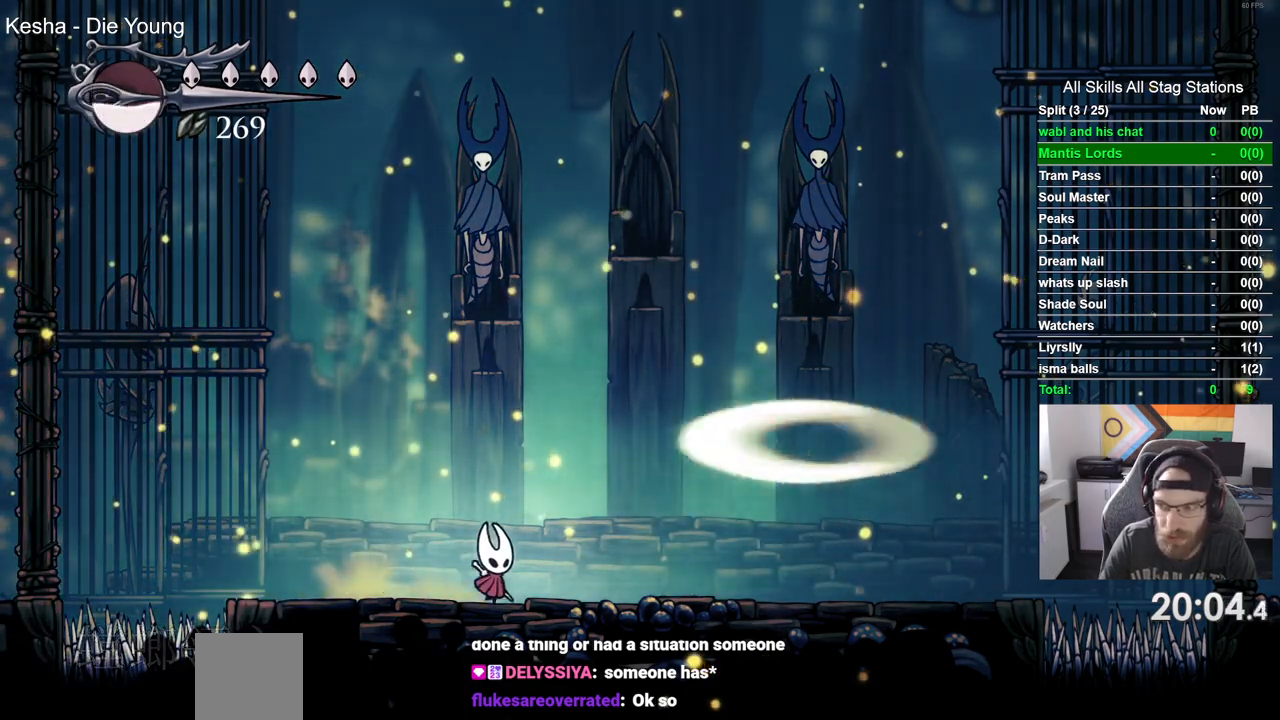
{"buttons": ["DPAD_RIGHT"], "left_stick": "center", "right_stick": "center", "events": []}
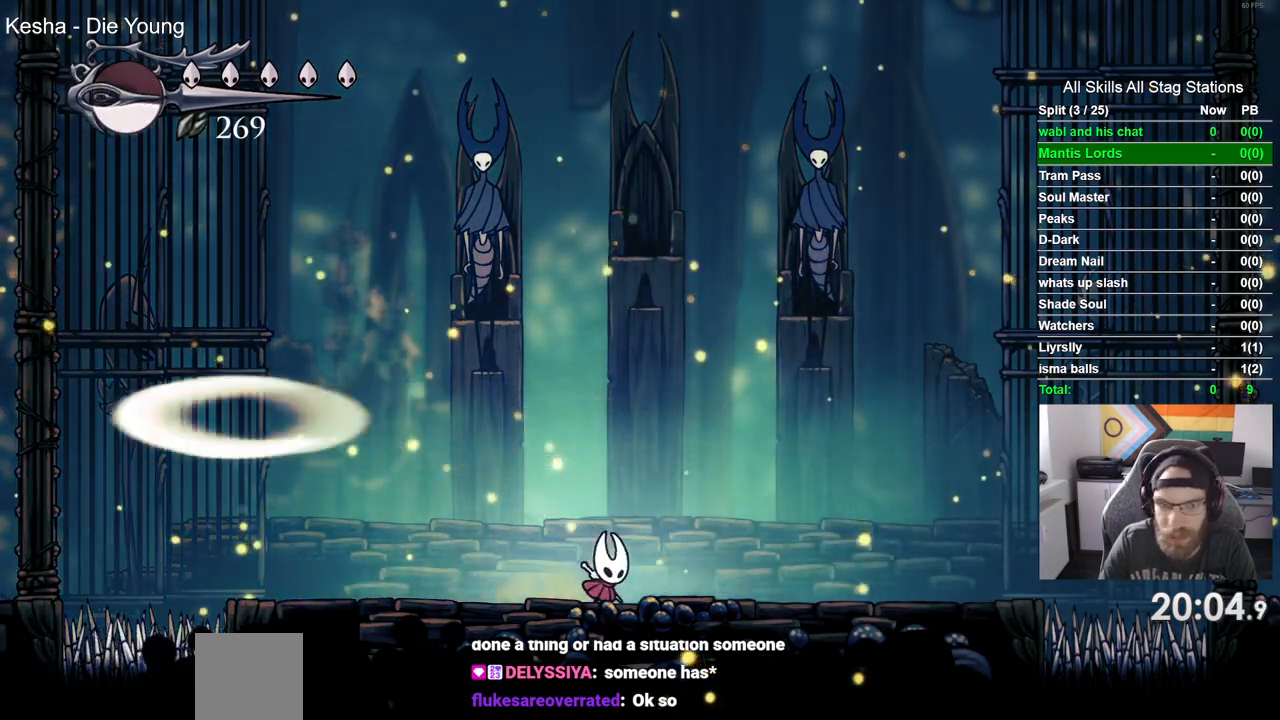
{"buttons": ["DPAD_RIGHT"], "left_stick": "center", "right_stick": "center", "events": [[200, "SELECT", "down"], [483, "SELECT", "up"]]}
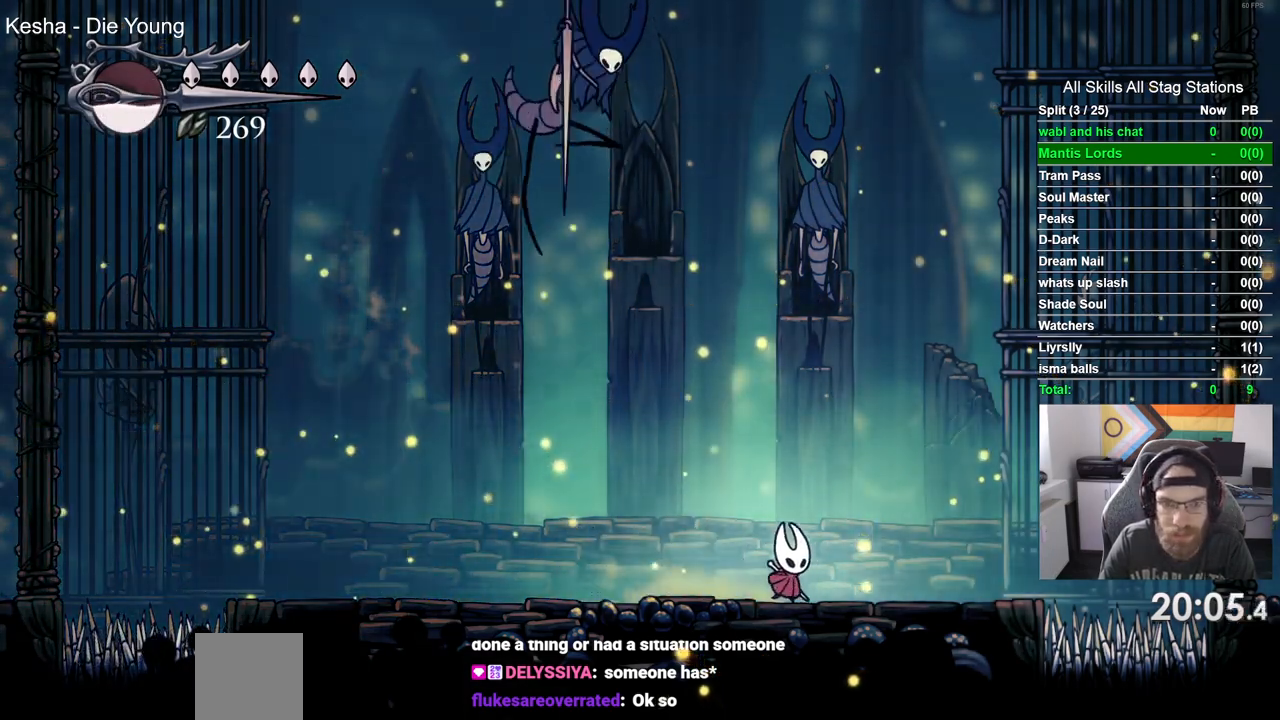
{"buttons": ["DPAD_RIGHT"], "left_stick": "center", "right_stick": "center", "events": [[67, "DPAD_LEFT", "down"], [67, "DPAD_RIGHT", "up"], [200, "SQUARE", "down"], [250, "DPAD_LEFT", "up"], [250, "DPAD_RIGHT", "down"], [367, "SQUARE", "up"]]}